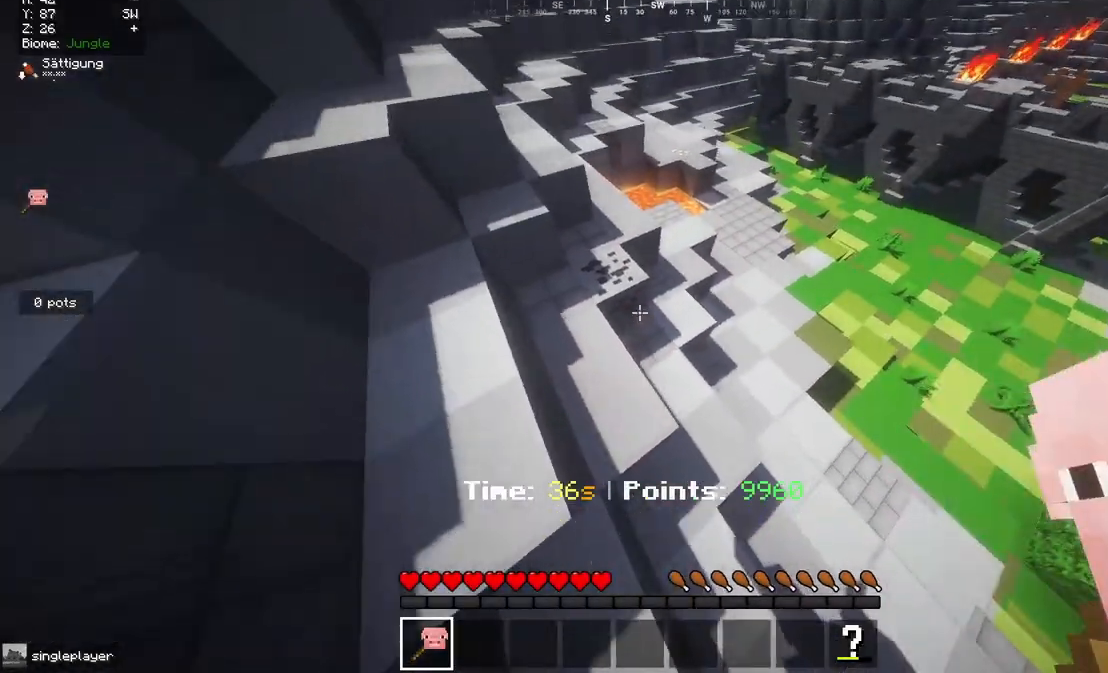
Gameplay with keyboard and mouse; each line is a JSON object with the keys and mouse buttons held at the frame after it. "events" lists presses ("down") and releases ("up") of "a", "d", "s", "w", "mouse_left" and "mouse_right" between this image and that frame as [ms after this image, input, new state], when the widget could be followed in between. "mouse_left", "mouse_right" = the "left", "right" buttons of the "mouse" list. No other keys are recorded. Fast repeated clicks can show as one long hold. Mouse movement is not recorded.
{"keys": ["w"], "mouse": [], "events": [[250, "mouse_left", "up"], [250, "mouse_right", "down"], [367, "mouse_right", "up"], [367, "w", "up"], [417, "mouse_right", "down"], [500, "mouse_right", "up"], [500, "w", "down"]]}
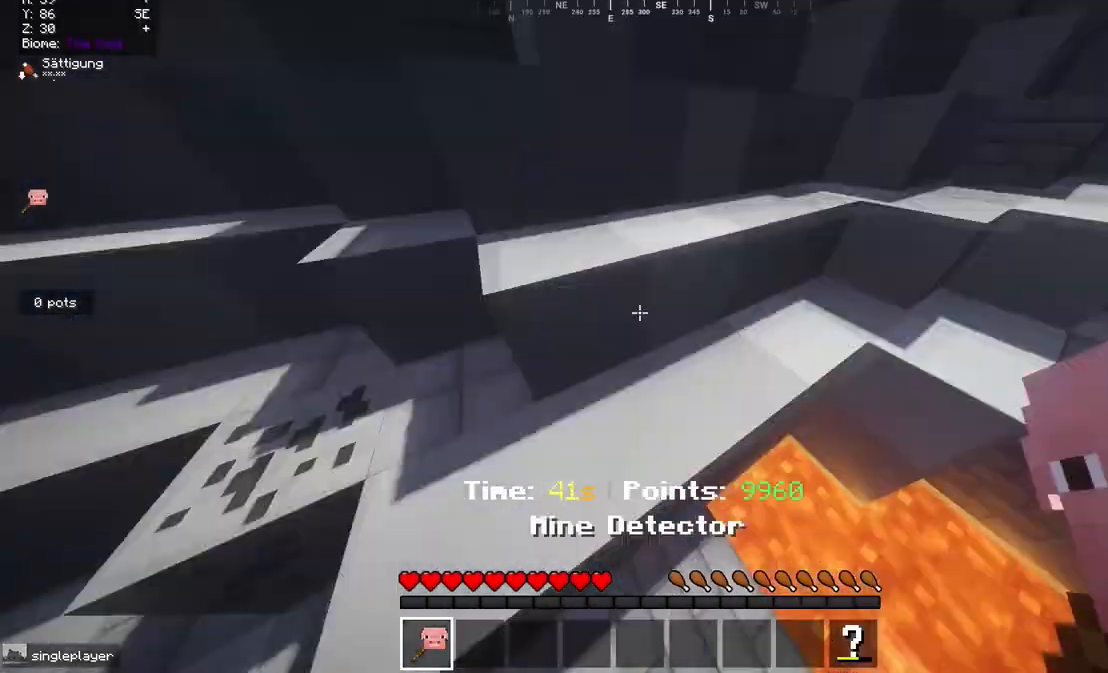
{"keys": ["w"], "mouse": [], "events": []}
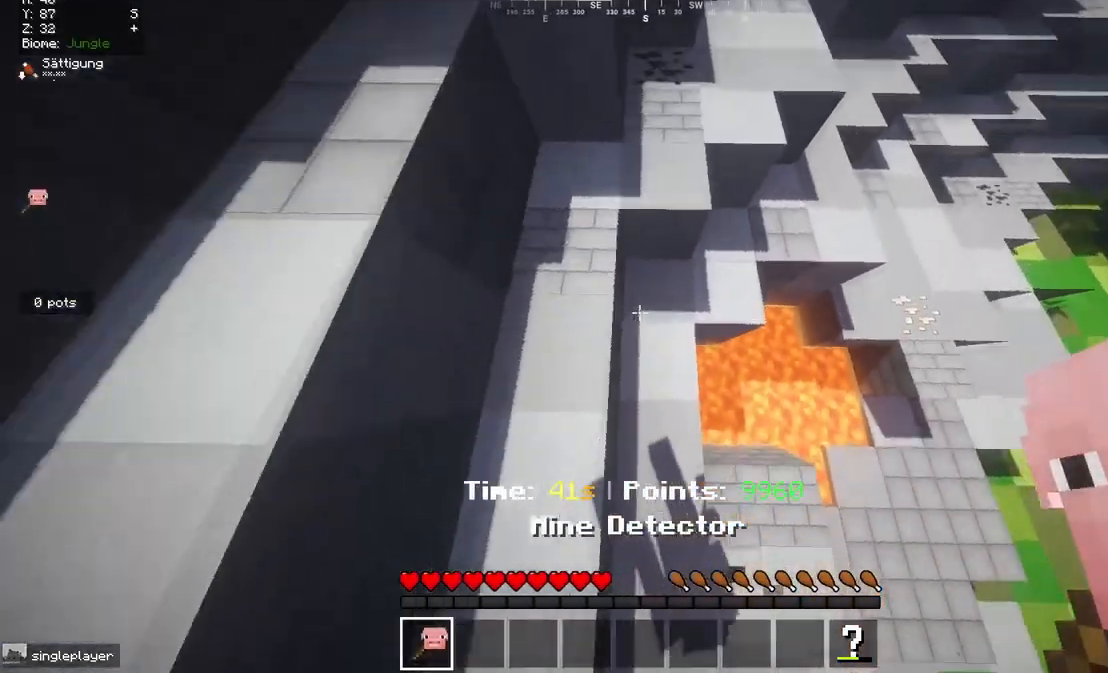
{"keys": ["w"], "mouse": [], "events": []}
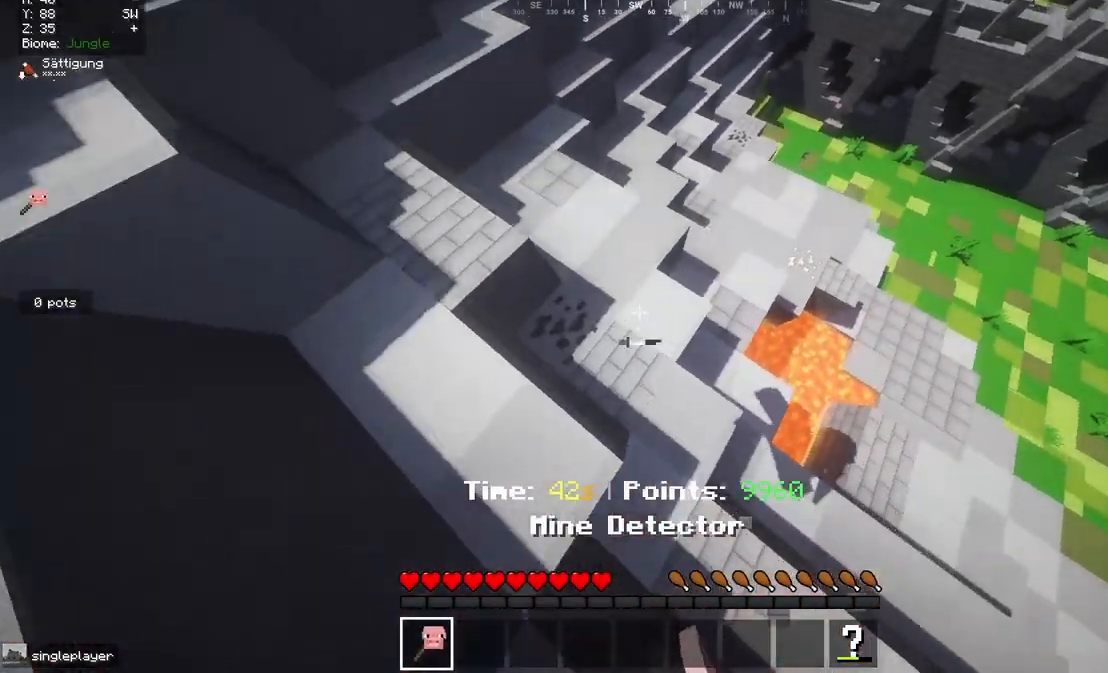
{"keys": ["w"], "mouse": [], "events": []}
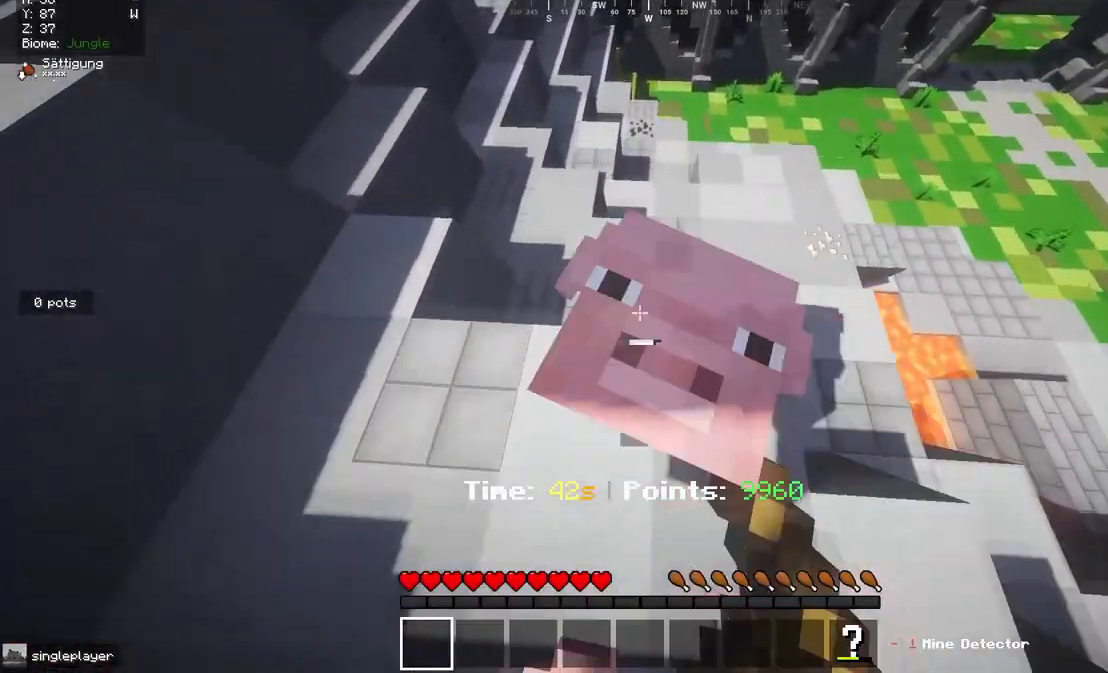
{"keys": ["w"], "mouse": [], "events": []}
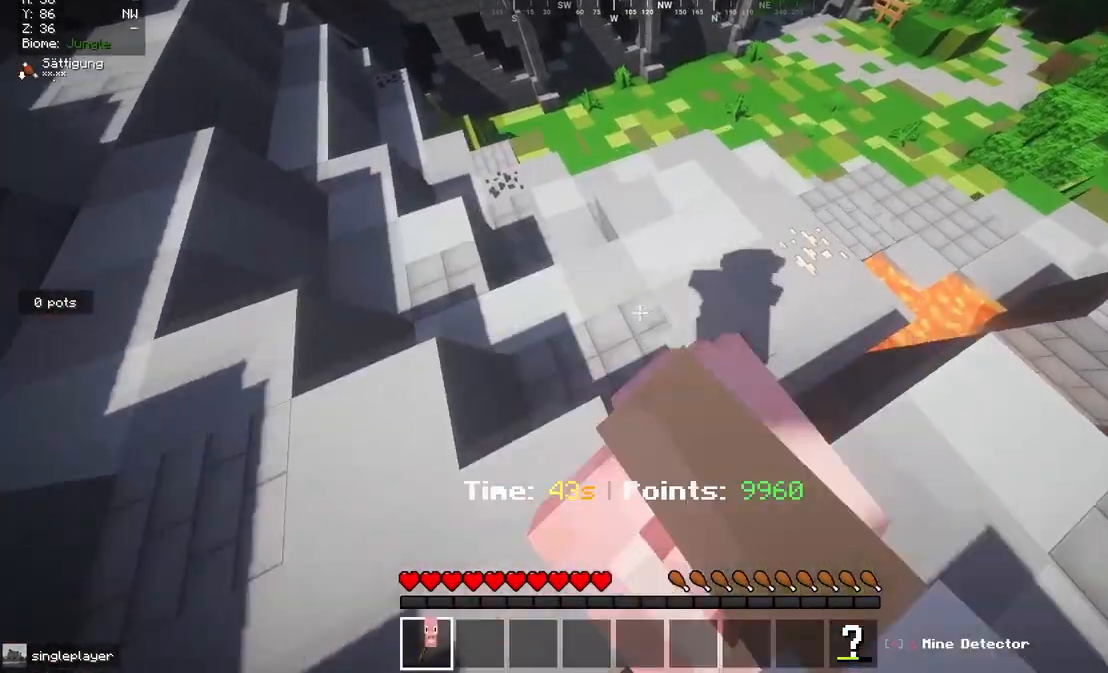
{"keys": ["w"], "mouse": [], "events": []}
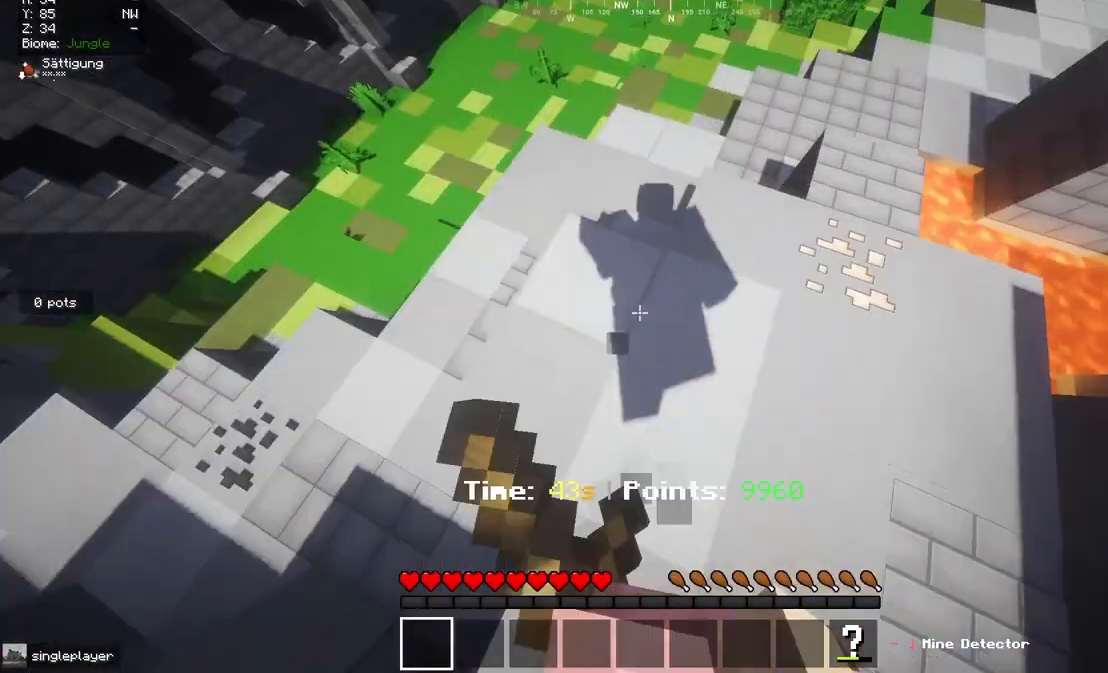
{"keys": ["w"], "mouse": [], "events": []}
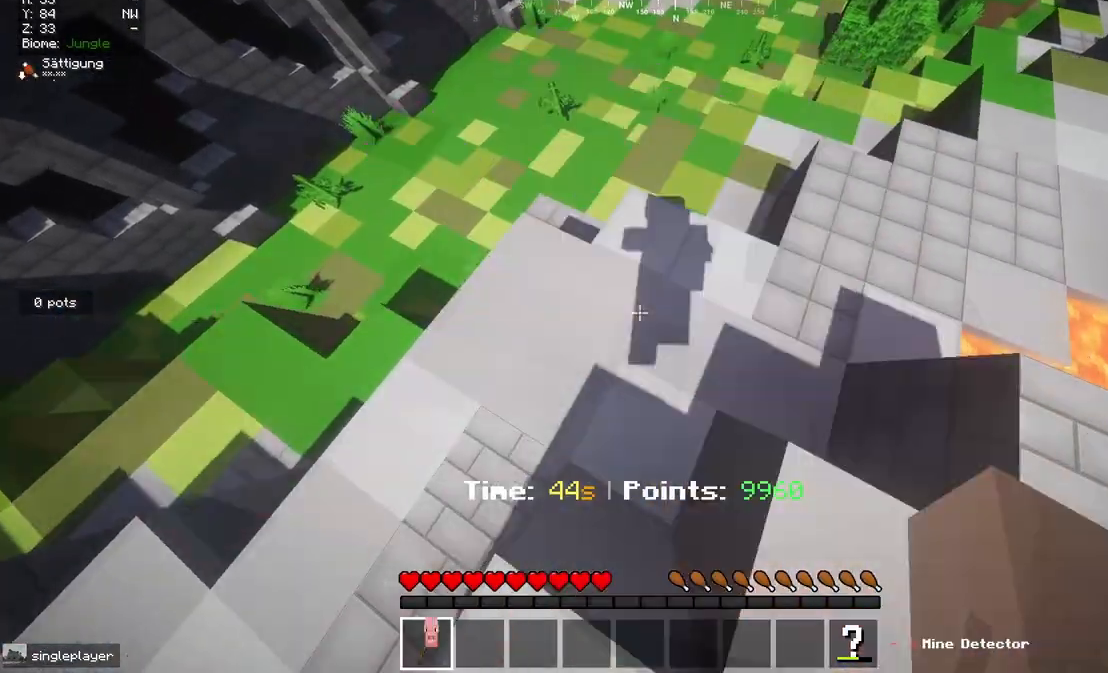
{"keys": ["w"], "mouse": [], "events": []}
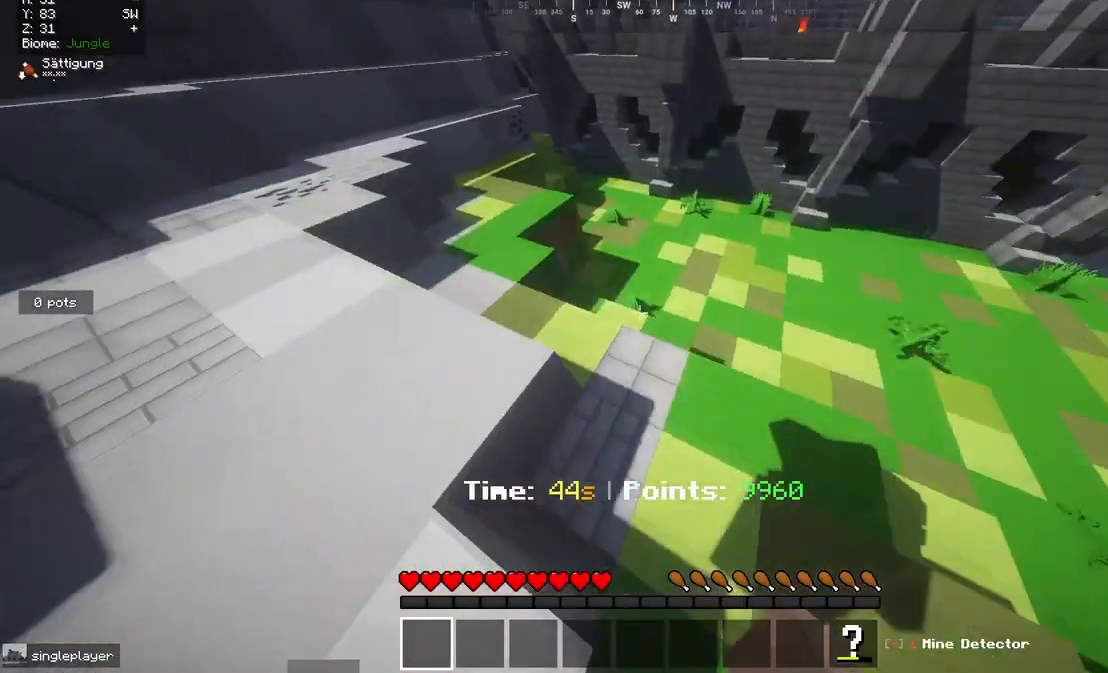
{"keys": ["w"], "mouse": [], "events": []}
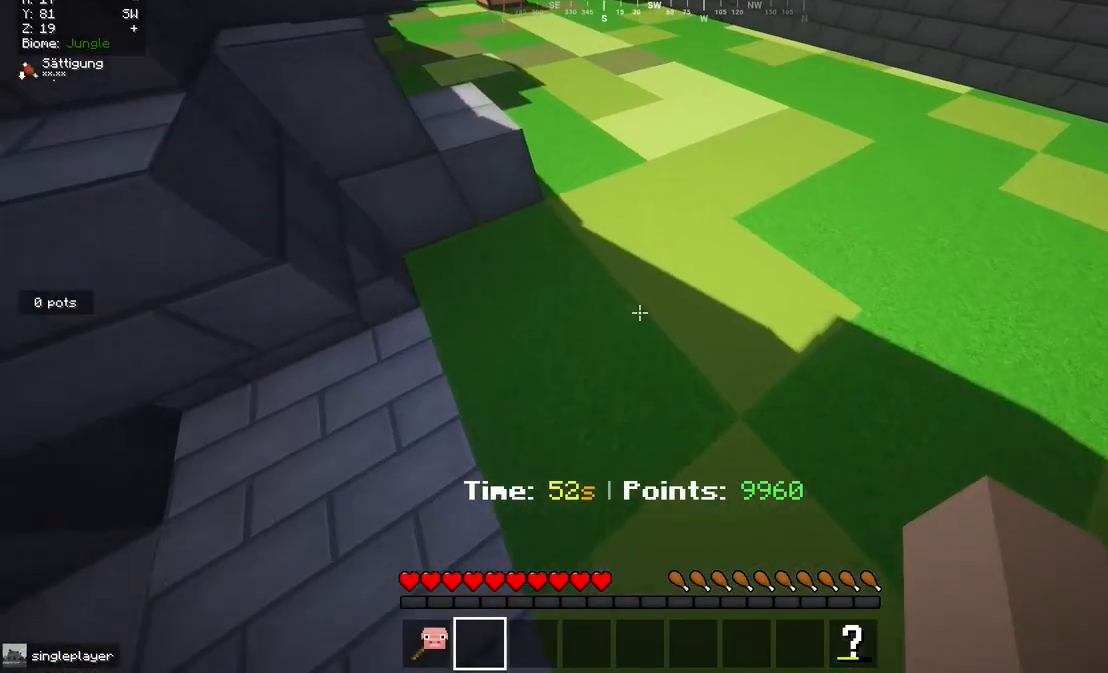
{"keys": [], "mouse": [], "events": [[483, "w", "up"]]}
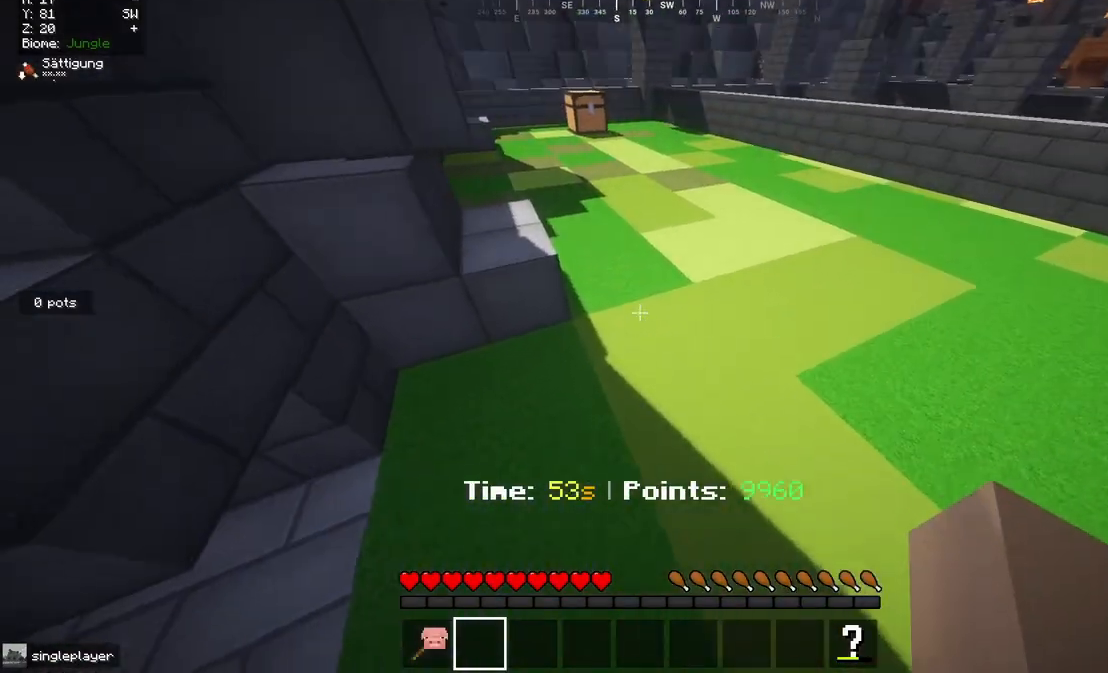
{"keys": [], "mouse": [], "events": []}
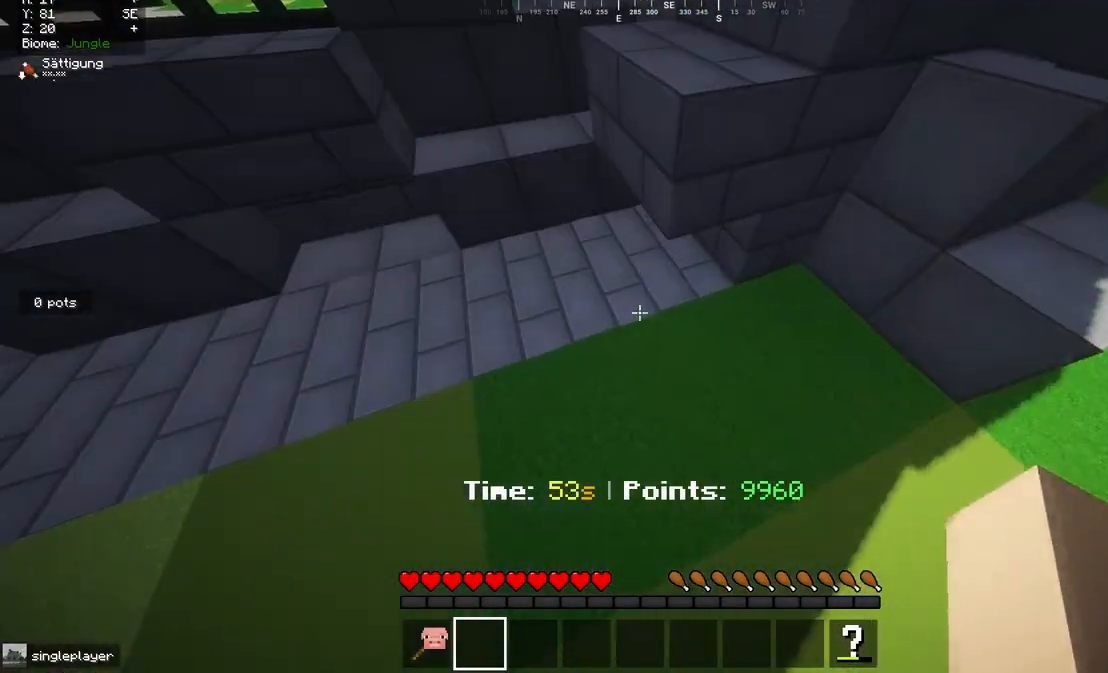
{"keys": [], "mouse": [], "events": []}
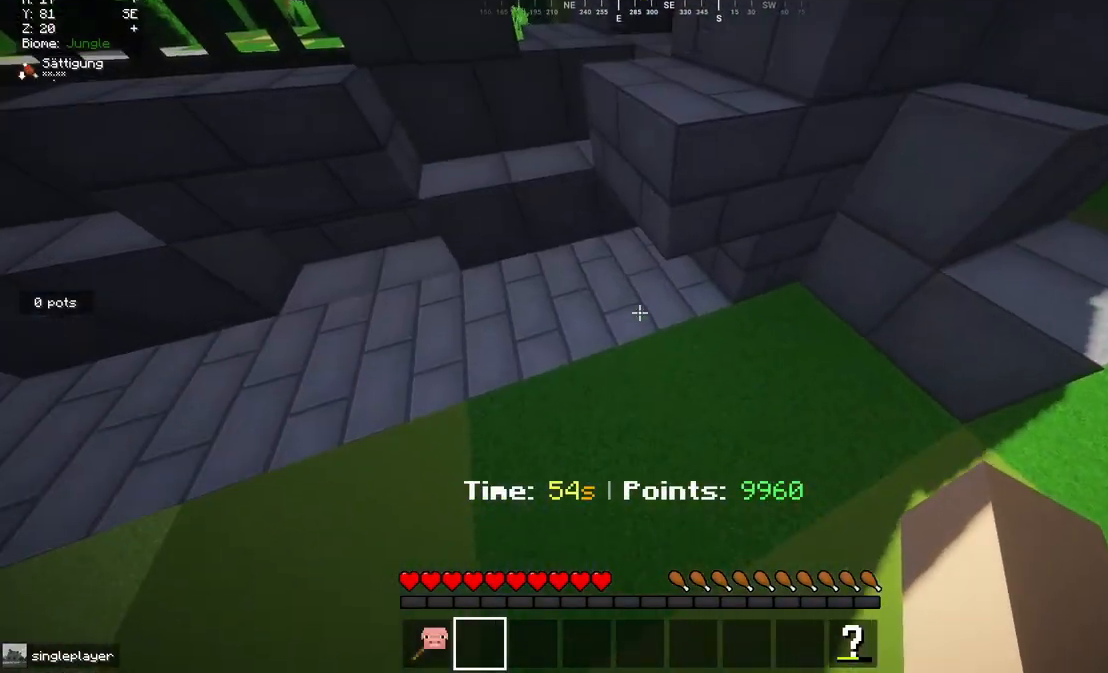
{"keys": [], "mouse": [], "events": []}
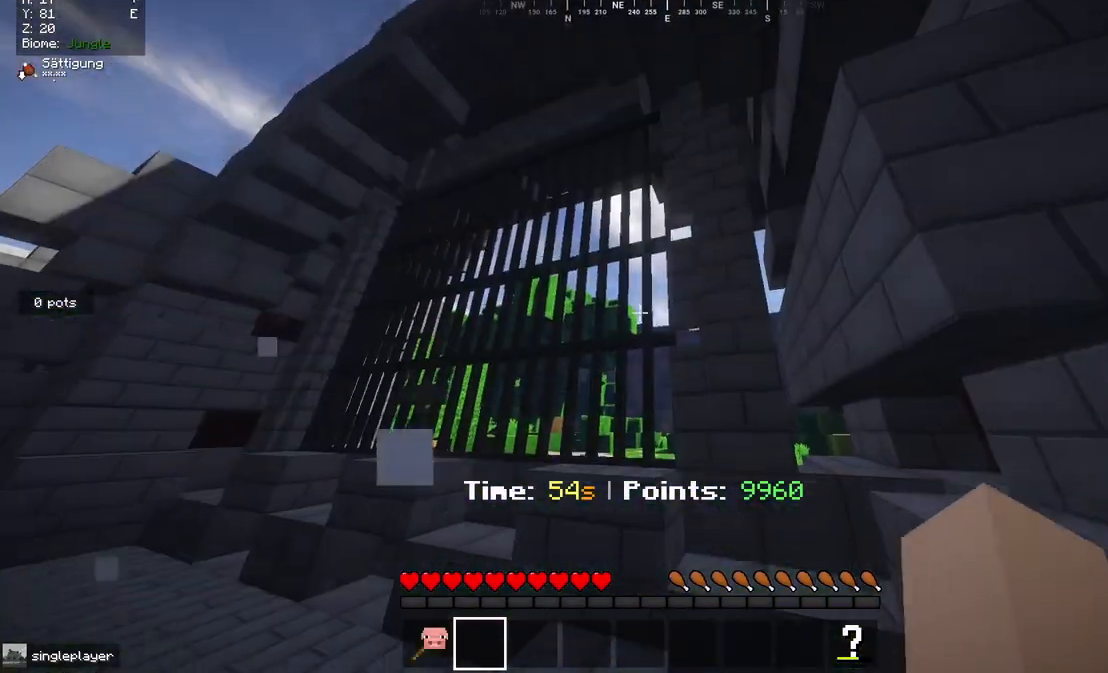
{"keys": [], "mouse": [], "events": []}
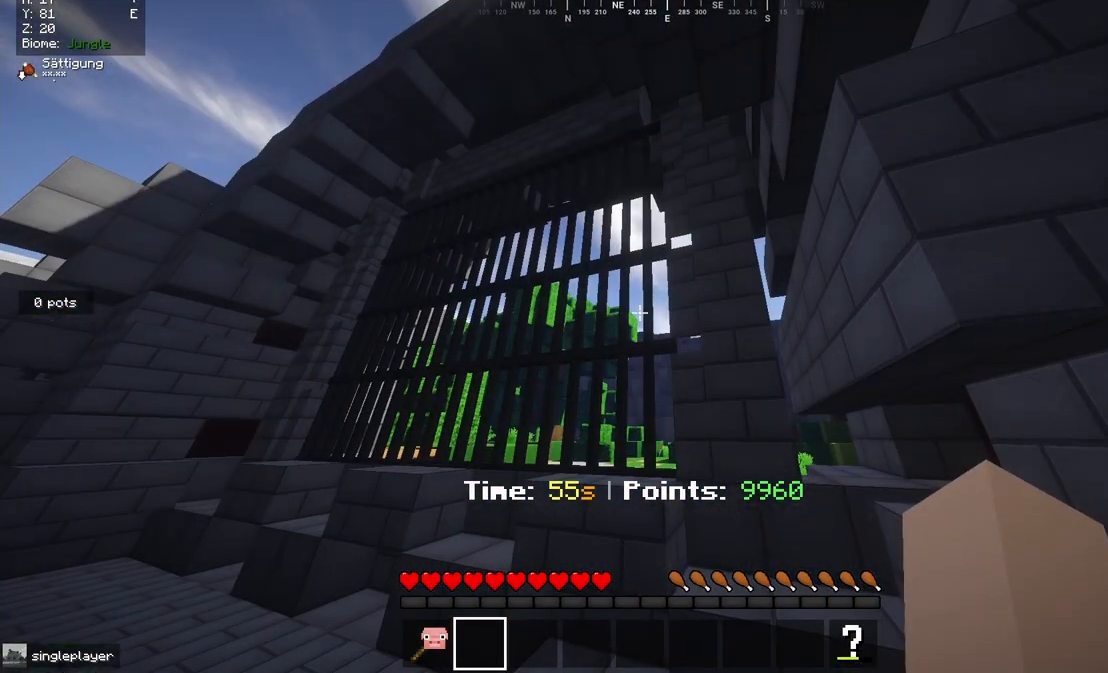
{"keys": [], "mouse": [], "events": []}
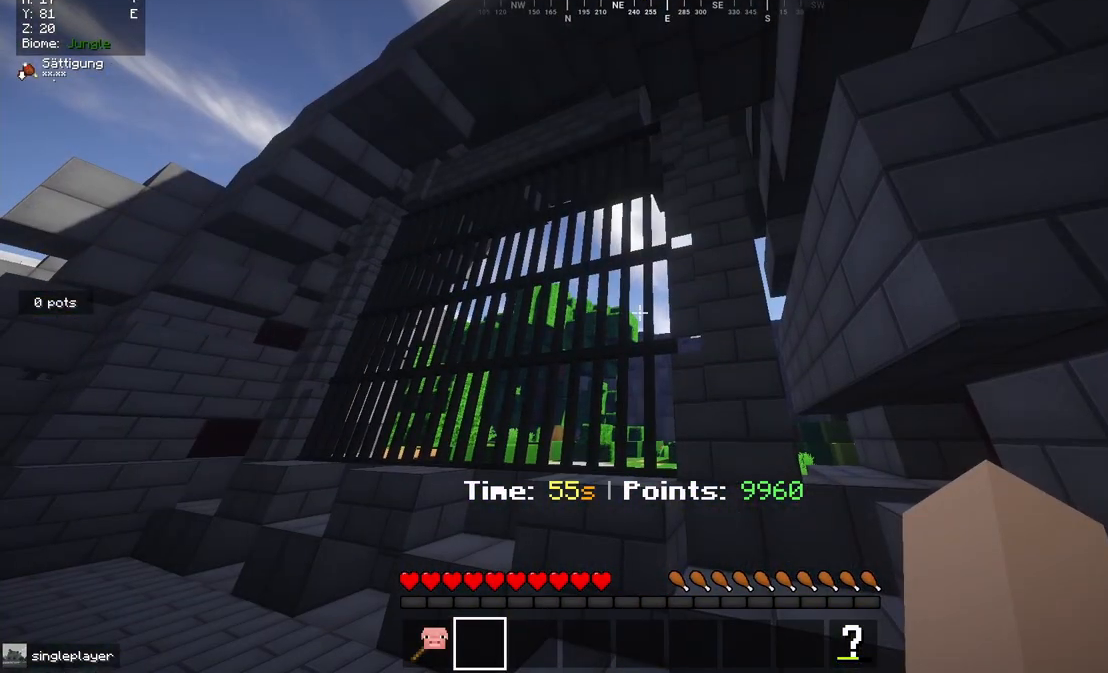
{"keys": [], "mouse": [], "events": []}
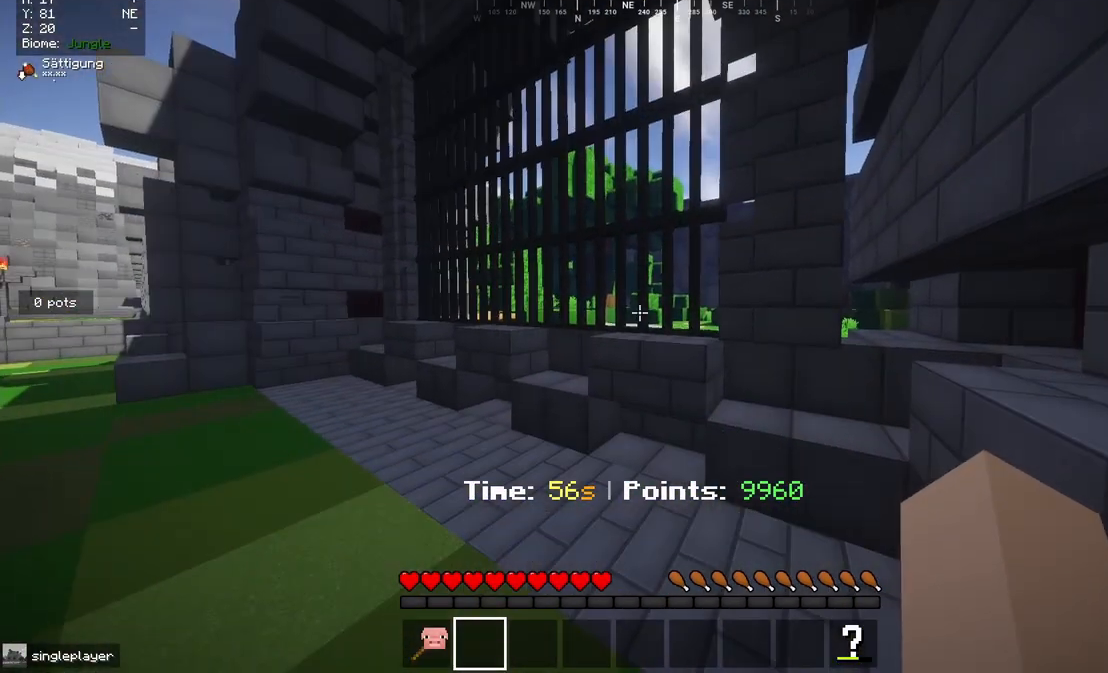
{"keys": [], "mouse": [], "events": []}
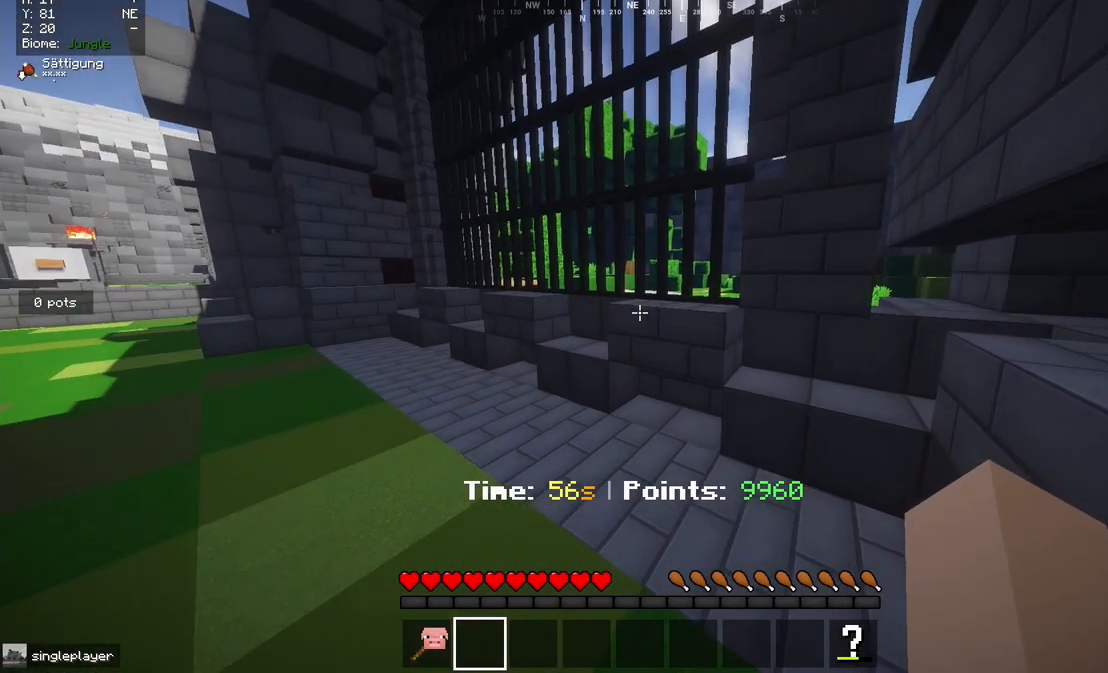
{"keys": ["w"], "mouse": [], "events": [[167, "w", "down"]]}
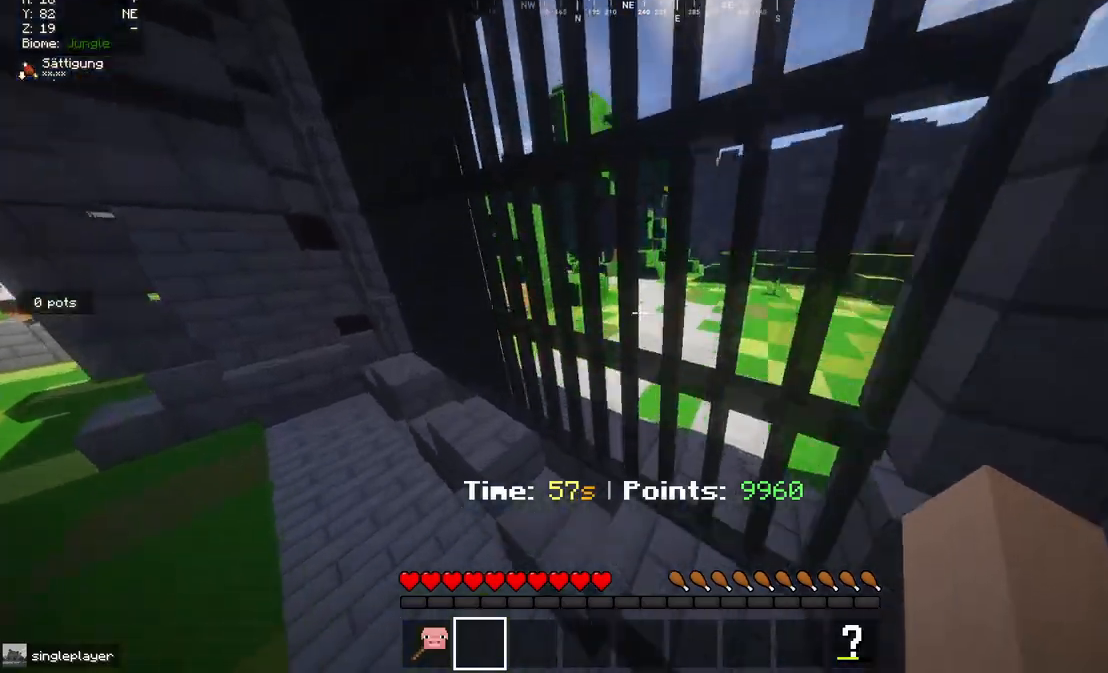
{"keys": ["w"], "mouse": ["left"], "events": [[50, "mouse_left", "down"], [217, "mouse_left", "up"], [267, "mouse_left", "down"]]}
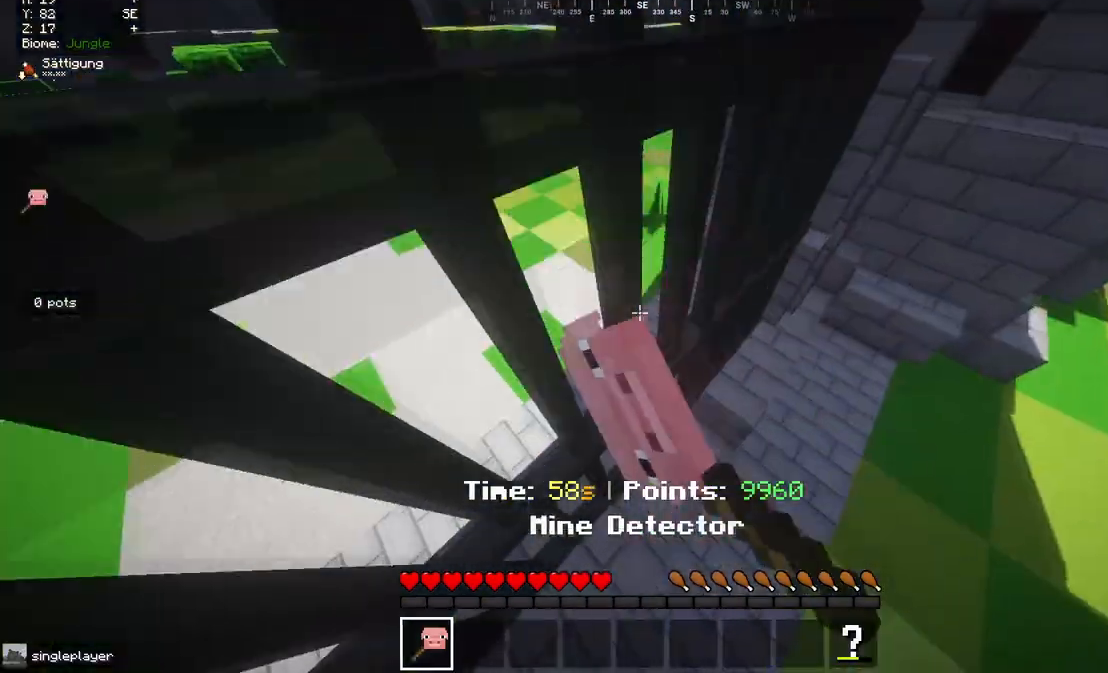
{"keys": ["w"], "mouse": [], "events": [[183, "mouse_left", "up"]]}
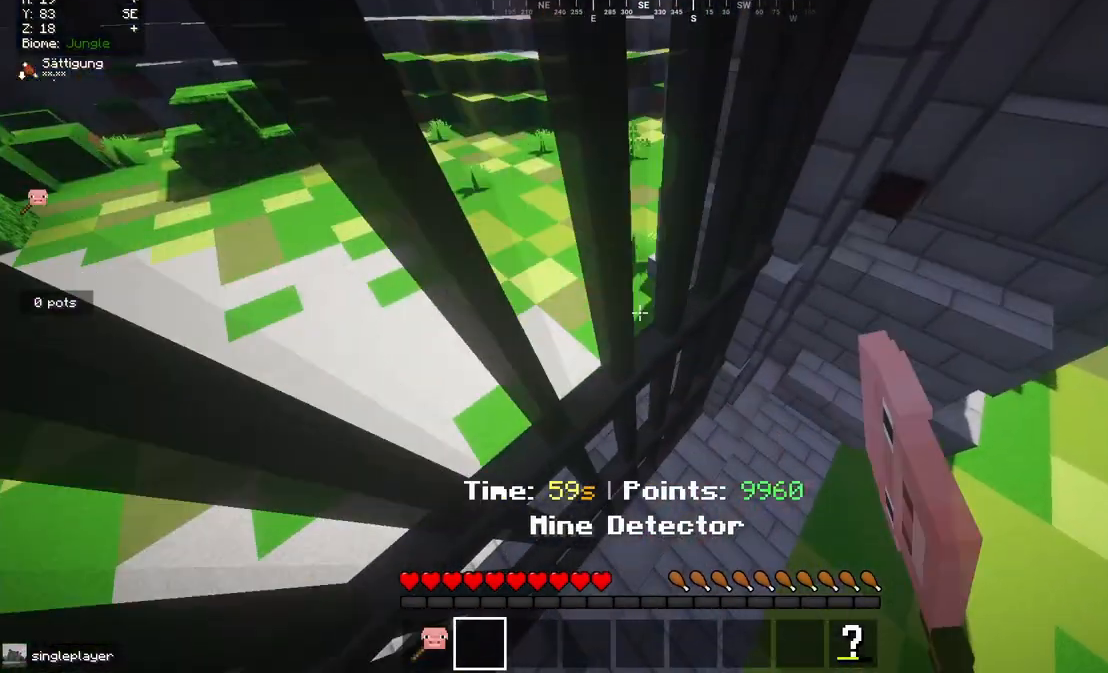
{"keys": ["w"], "mouse": [], "events": []}